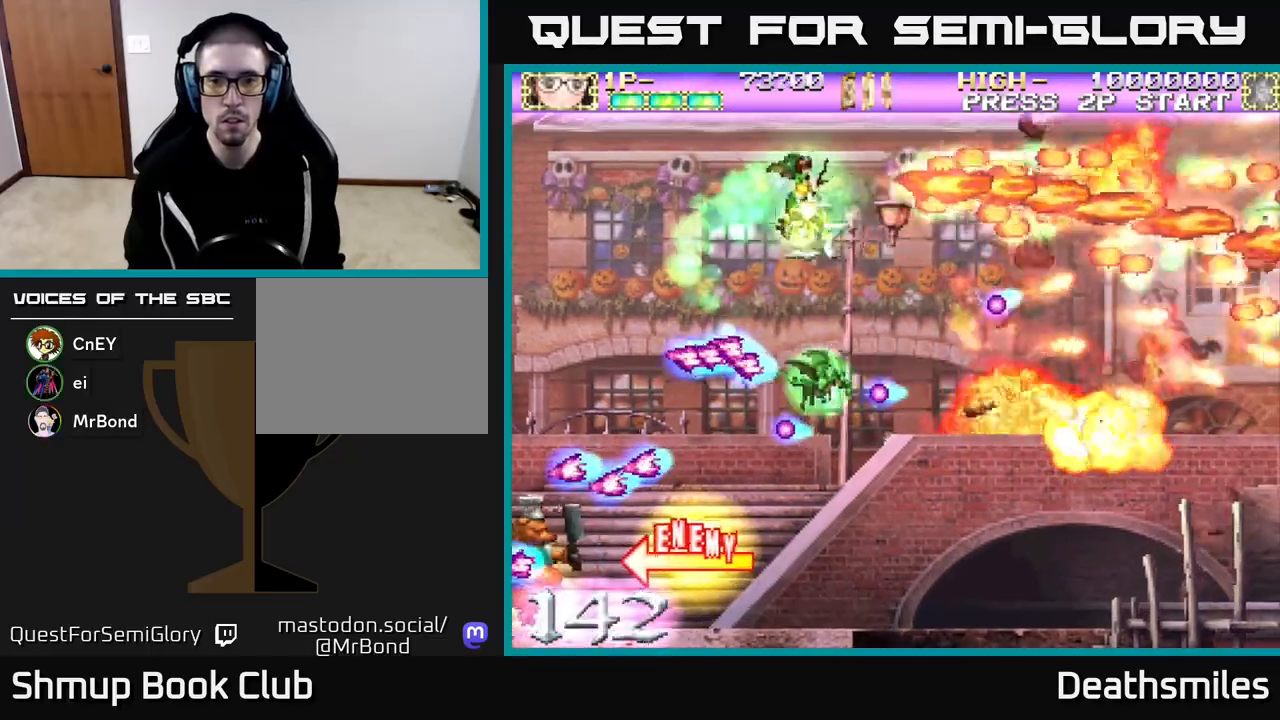
Gameplay with a controller (Xbox layout); each line is a JSON object with the inputs held at the frame after it. "events" lists button and stick changes between this image and that frame as [ms after this image, input, new state], when the widget could be followed in between. Not read: left_stick right_stick.
{"buttons": ["DPAD_DOWN", "DPAD_RIGHT"], "events": [[167, "DPAD_UP", "up"], [333, "DPAD_DOWN", "down"], [400, "R2", "up"]]}
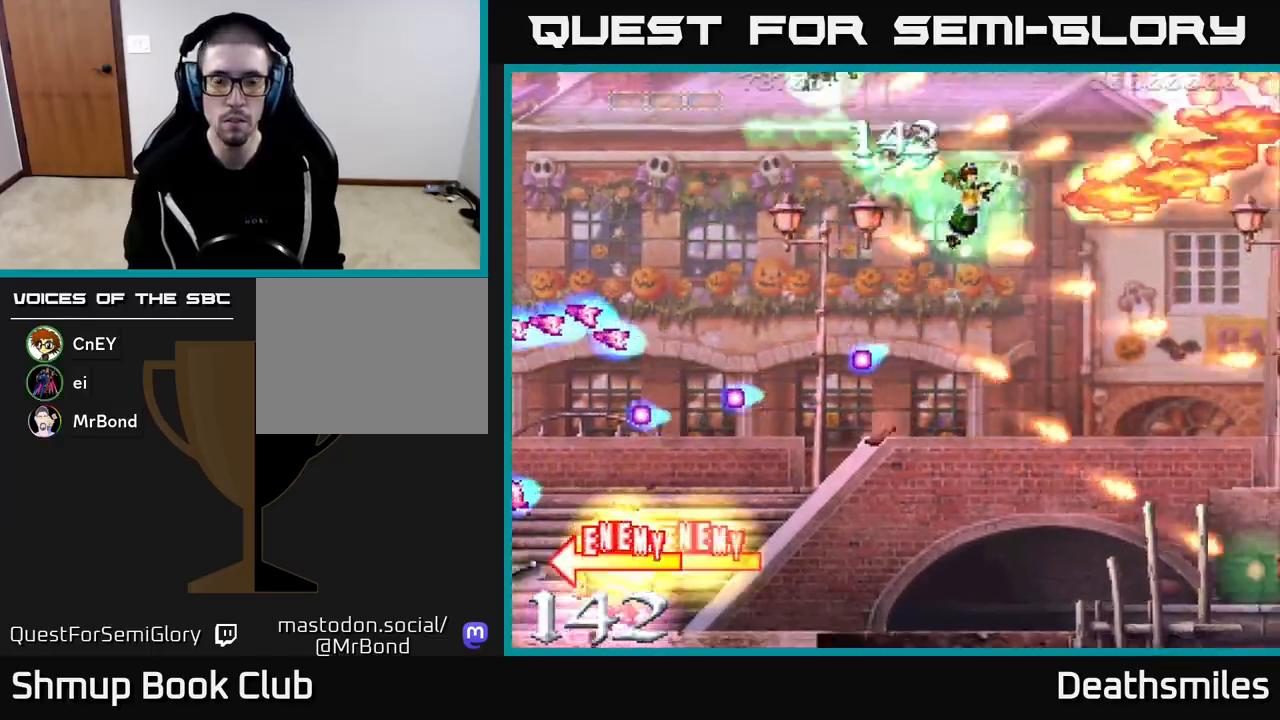
{"buttons": ["A", "DPAD_DOWN"], "events": [[67, "DPAD_RIGHT", "up"], [367, "A", "down"]]}
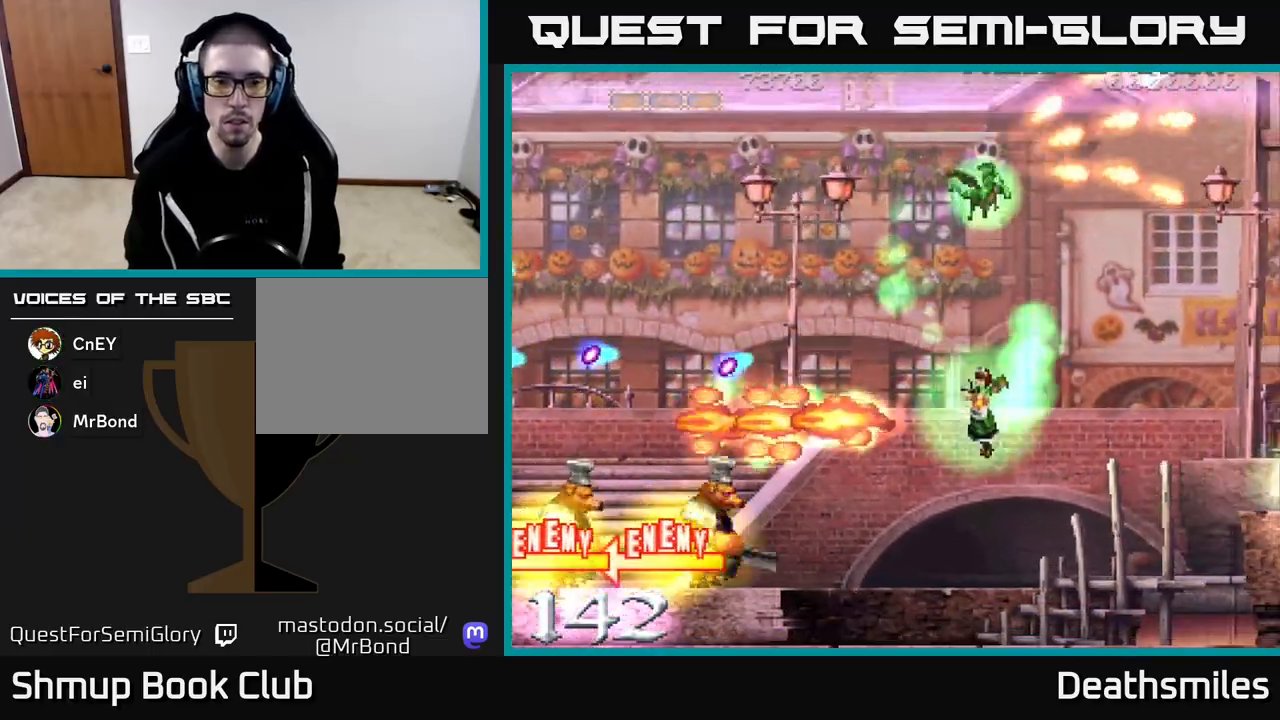
{"buttons": ["A"], "events": [[167, "DPAD_LEFT", "down"], [267, "DPAD_DOWN", "up"], [500, "DPAD_LEFT", "up"]]}
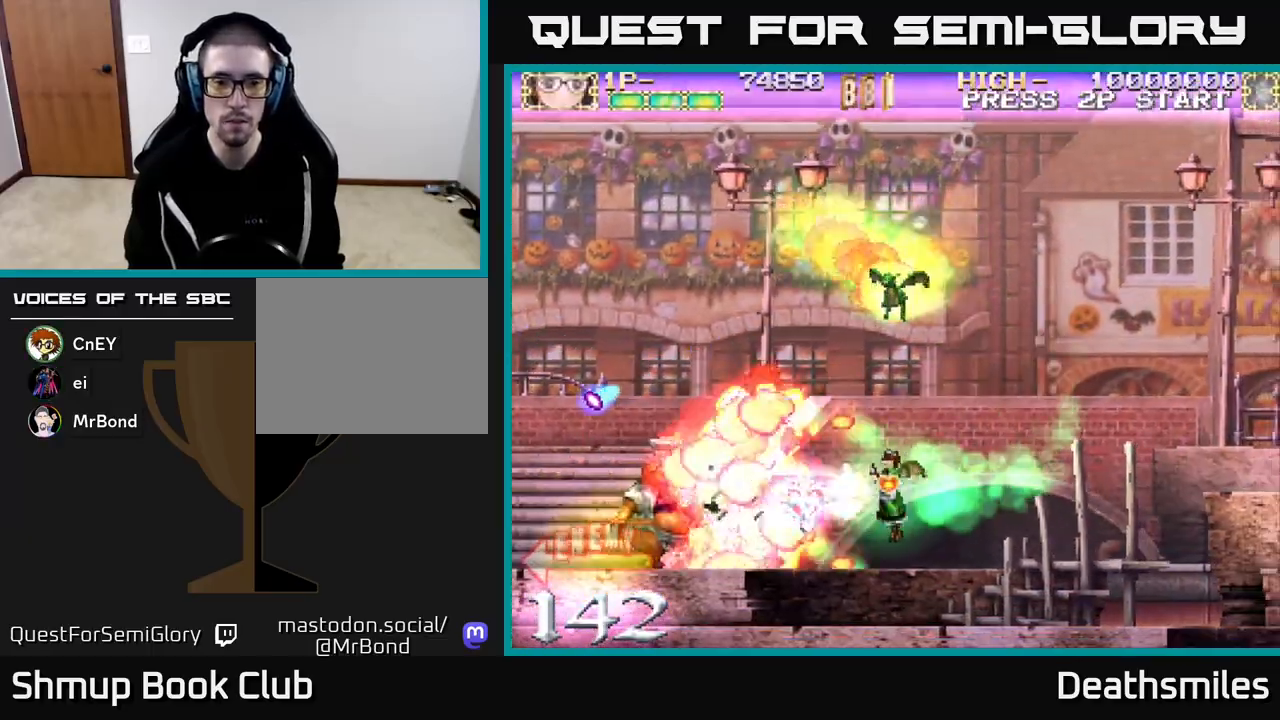
{"buttons": ["A", "DPAD_LEFT"], "events": [[150, "DPAD_LEFT", "down"]]}
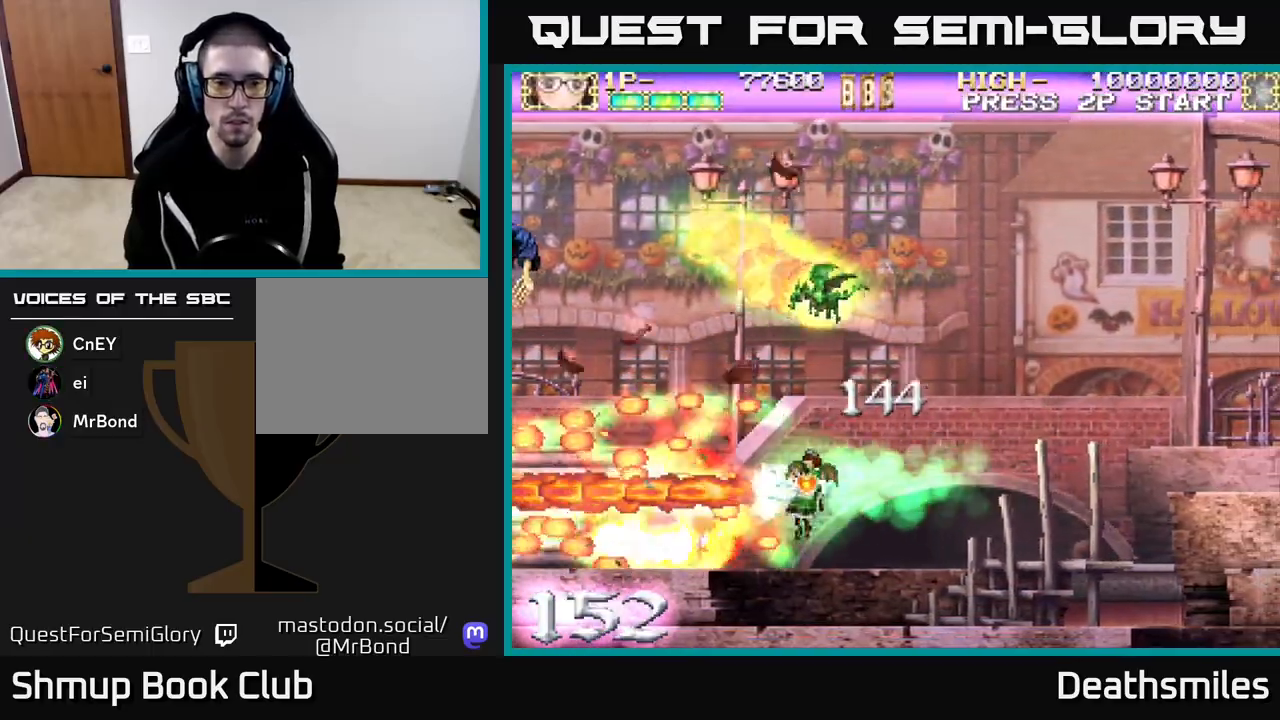
{"buttons": ["DPAD_UP"], "events": [[283, "DPAD_UP", "down"], [317, "DPAD_LEFT", "up"], [467, "A", "up"]]}
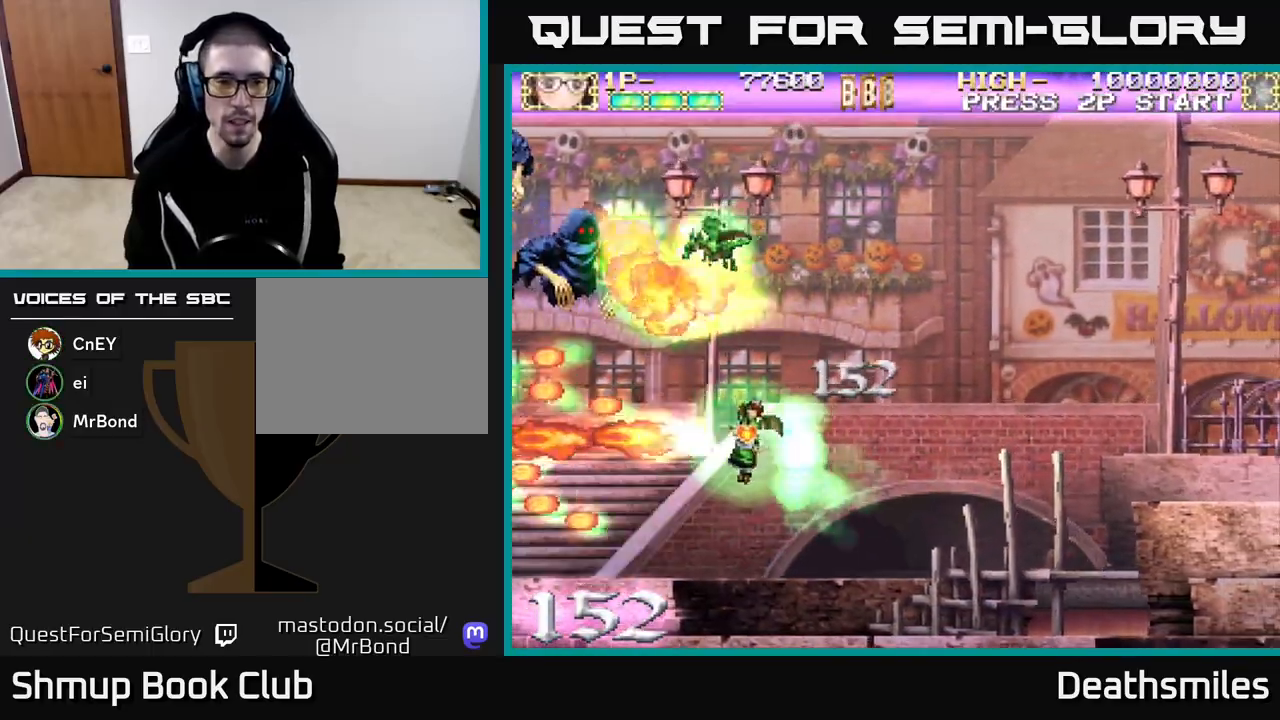
{"buttons": ["L2", "DPAD_UP"], "events": [[183, "A", "down"], [350, "A", "up"], [367, "DPAD_RIGHT", "down"], [450, "DPAD_RIGHT", "up"], [467, "L2", "down"]]}
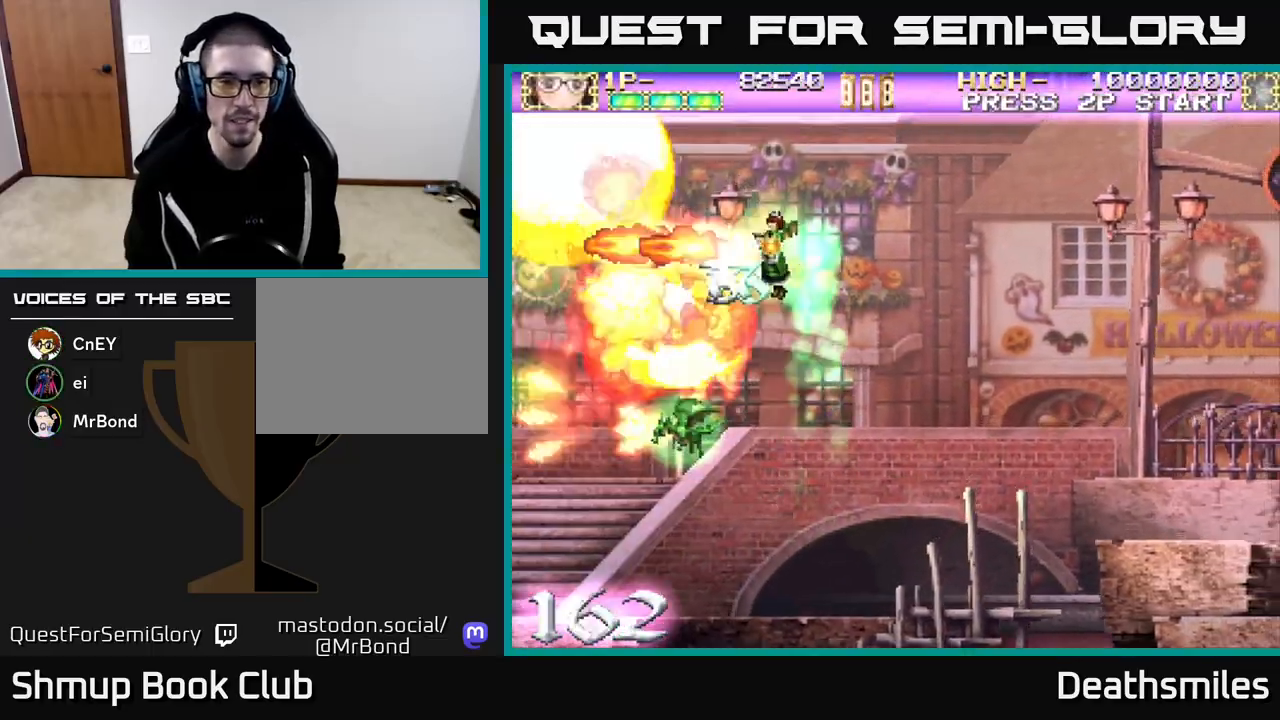
{"buttons": ["L2", "DPAD_DOWN"], "events": [[117, "DPAD_LEFT", "down"], [233, "DPAD_UP", "up"], [317, "DPAD_DOWN", "down"], [367, "DPAD_LEFT", "up"]]}
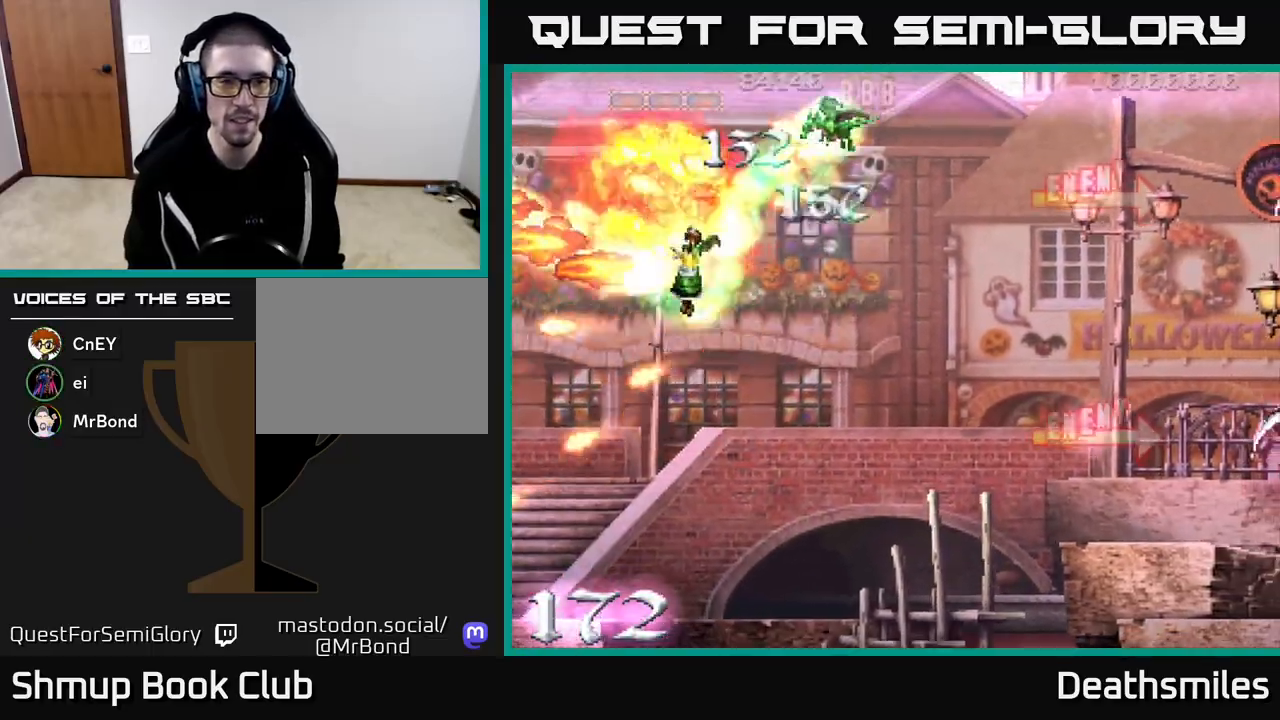
{"buttons": ["R2", "DPAD_UP", "DPAD_RIGHT"], "events": [[217, "DPAD_RIGHT", "down"], [333, "DPAD_DOWN", "up"], [333, "DPAD_RIGHT", "up"], [400, "DPAD_RIGHT", "down"], [400, "R2", "down"], [467, "L2", "up"], [500, "DPAD_UP", "down"]]}
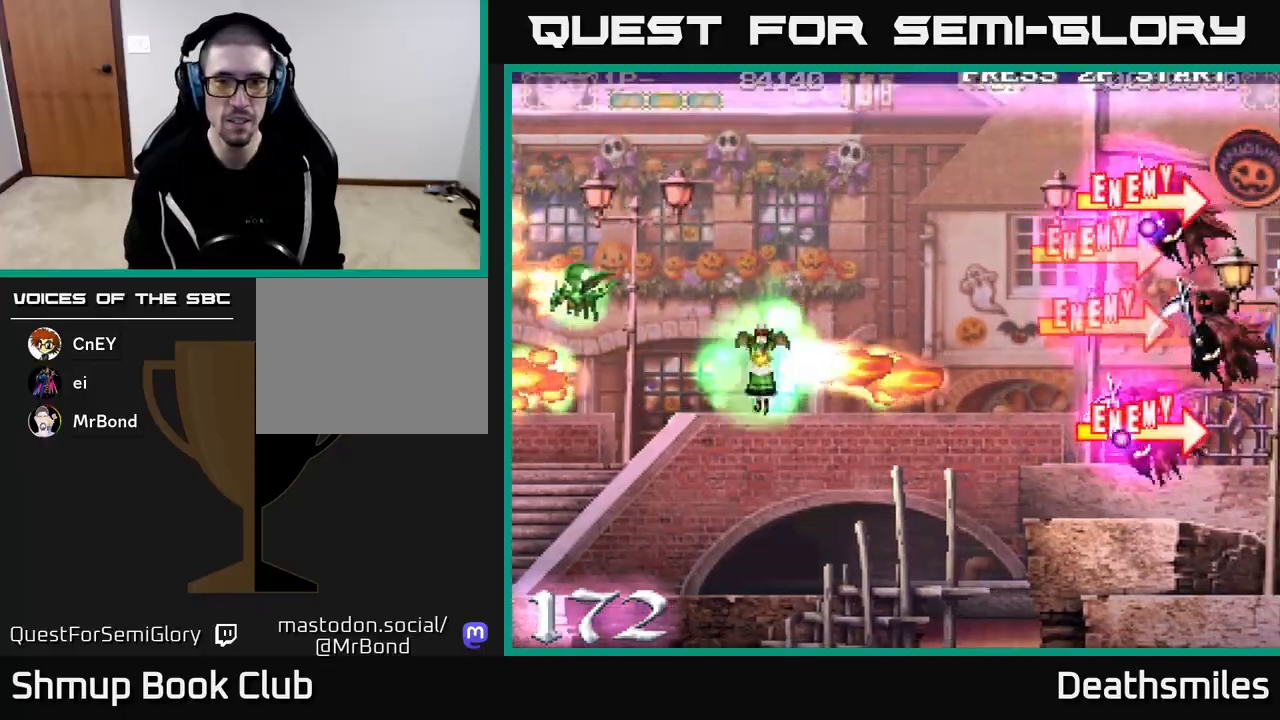
{"buttons": ["R2"], "events": [[17, "DPAD_RIGHT", "up"], [150, "DPAD_RIGHT", "down"], [267, "DPAD_RIGHT", "up"], [467, "DPAD_UP", "up"]]}
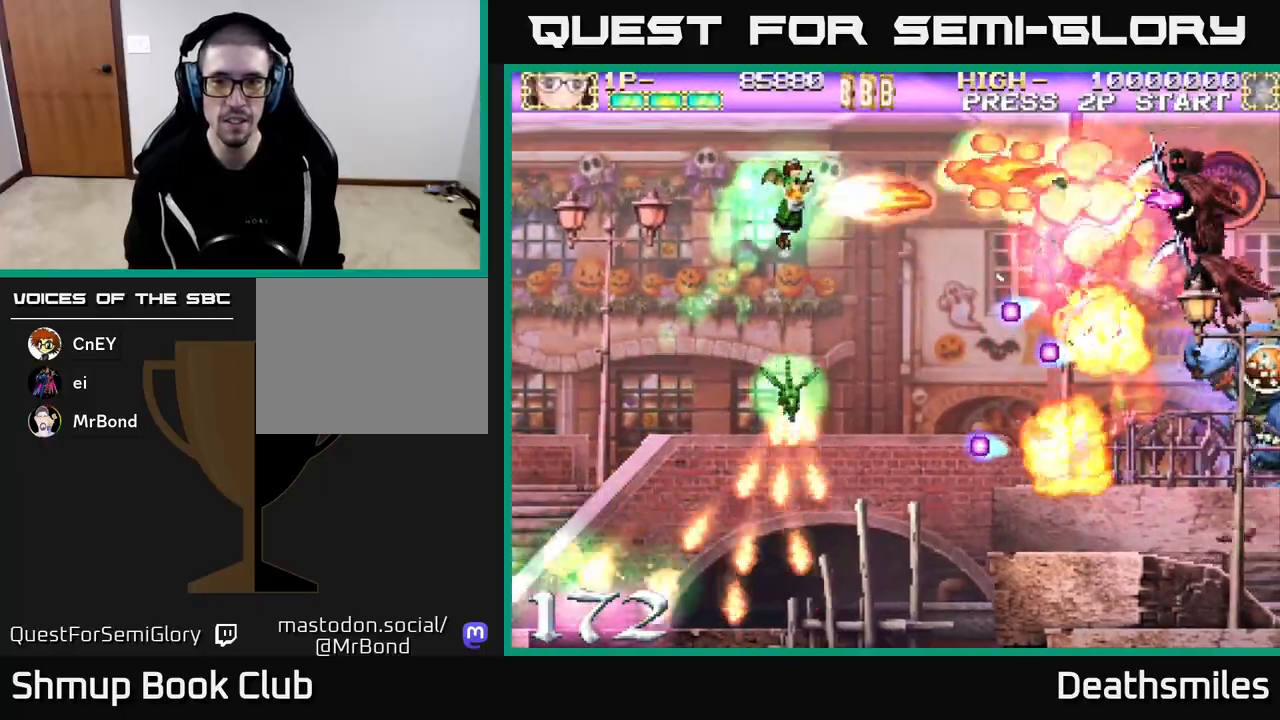
{"buttons": ["R2", "DPAD_UP", "DPAD_LEFT"], "events": [[33, "DPAD_DOWN", "down"], [33, "DPAD_RIGHT", "down"], [50, "DPAD_RIGHT", "up"], [400, "DPAD_DOWN", "up"], [417, "DPAD_LEFT", "down"], [433, "DPAD_UP", "down"]]}
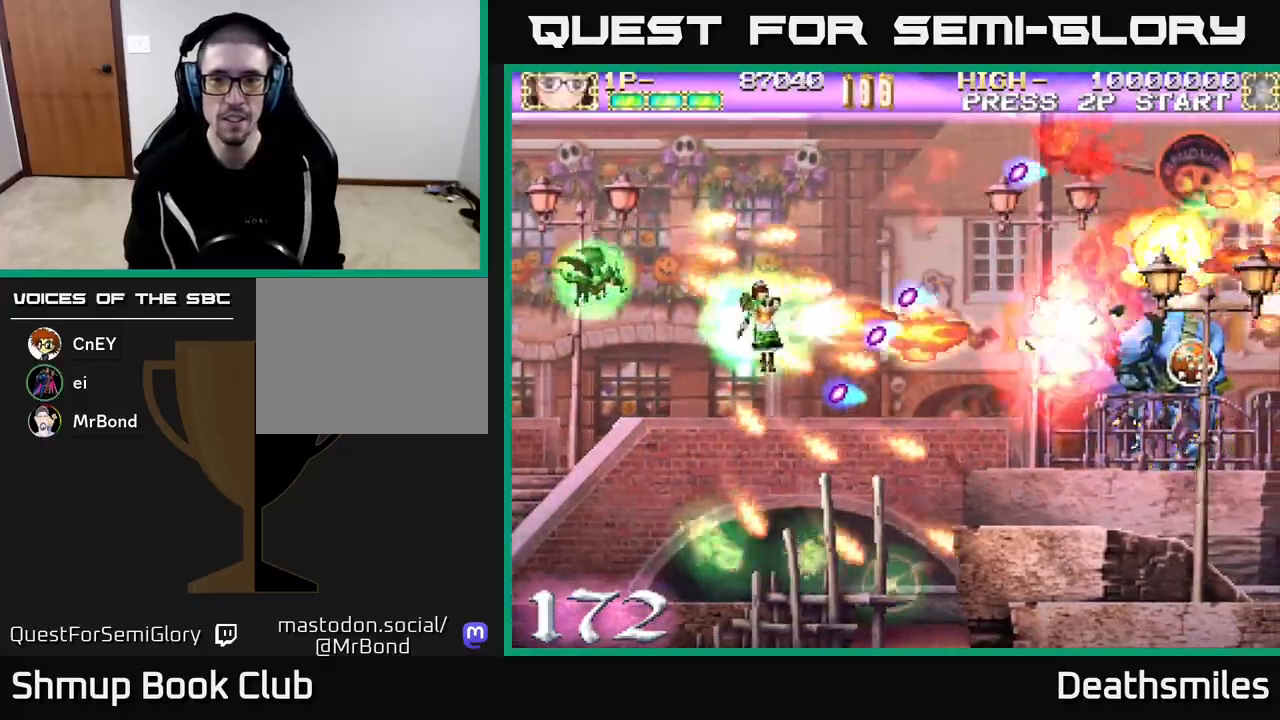
{"buttons": ["B", "DPAD_DOWN"], "events": [[33, "DPAD_LEFT", "up"], [200, "DPAD_RIGHT", "down"], [250, "DPAD_UP", "up"], [300, "B", "down"], [367, "DPAD_DOWN", "down"], [433, "DPAD_RIGHT", "up"], [433, "R2", "up"]]}
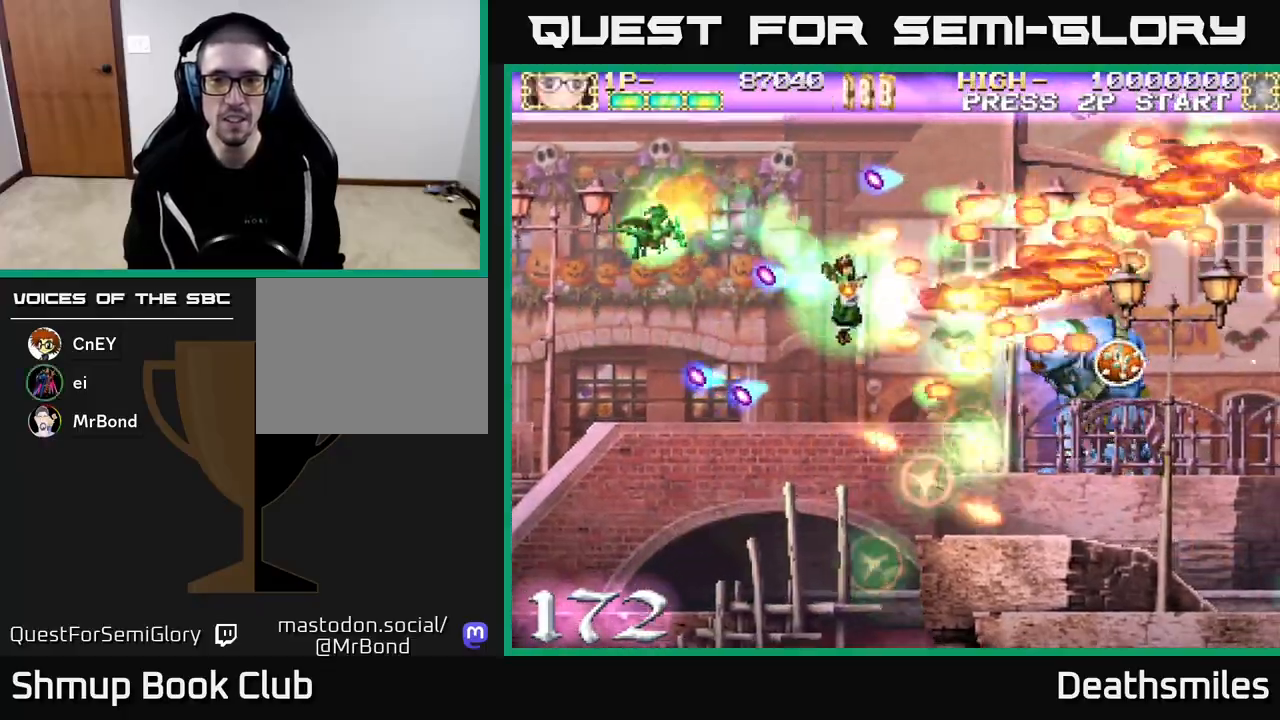
{"buttons": ["B", "DPAD_RIGHT"], "events": [[283, "DPAD_RIGHT", "down"], [367, "DPAD_DOWN", "up"]]}
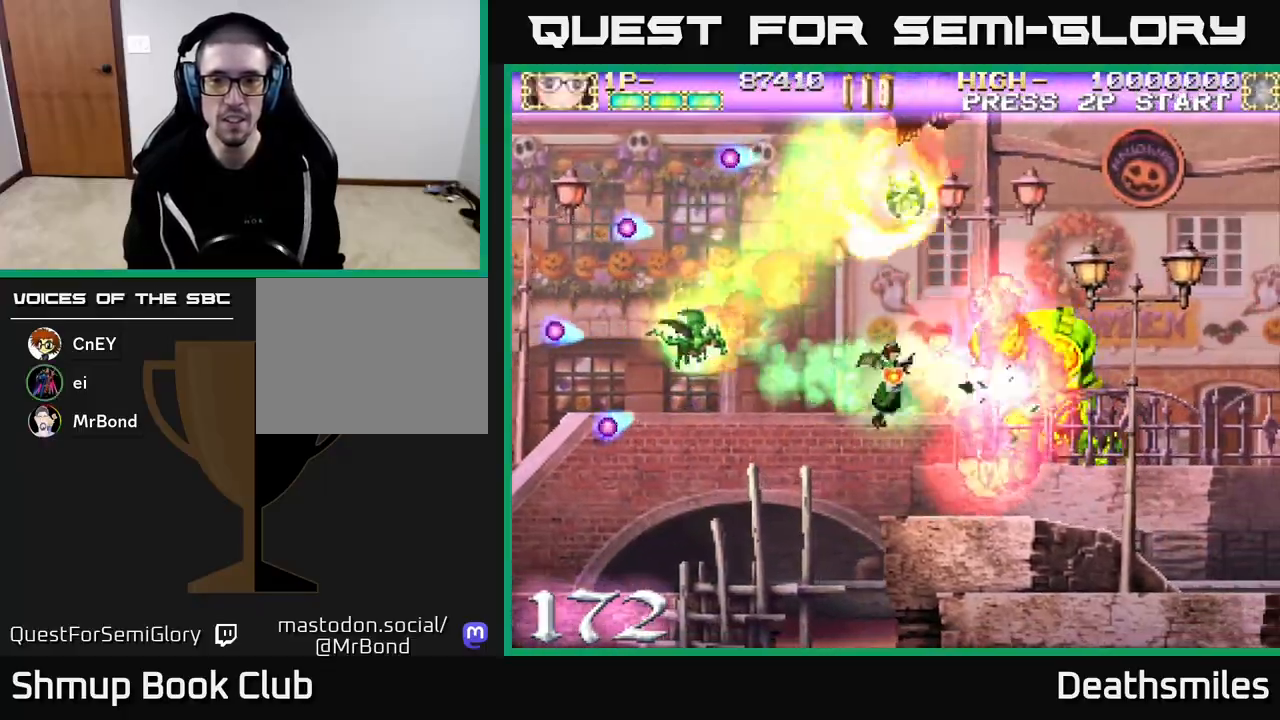
{"buttons": ["B", "DPAD_LEFT"], "events": [[17, "DPAD_RIGHT", "up"], [33, "DPAD_UP", "down"], [67, "DPAD_LEFT", "down"], [83, "DPAD_UP", "up"]]}
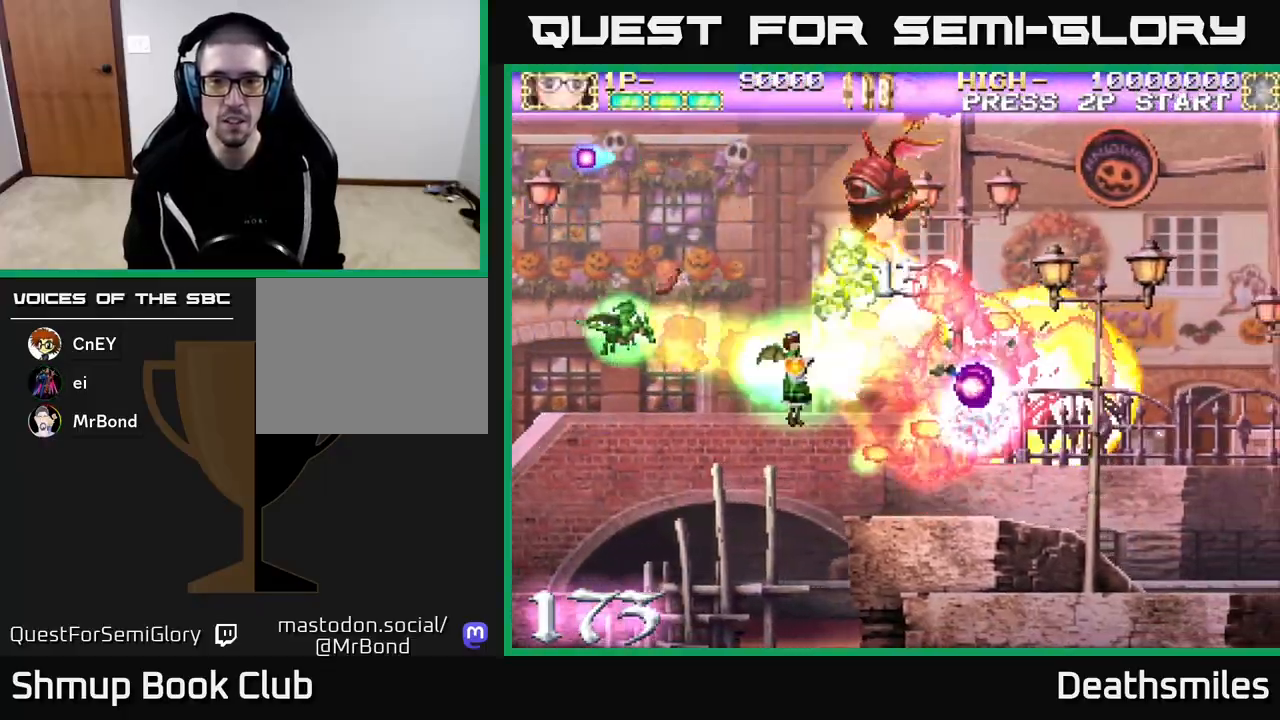
{"buttons": ["R2", "DPAD_UP", "DPAD_LEFT"], "events": [[467, "R2", "down"], [483, "DPAD_UP", "down"], [500, "B", "up"]]}
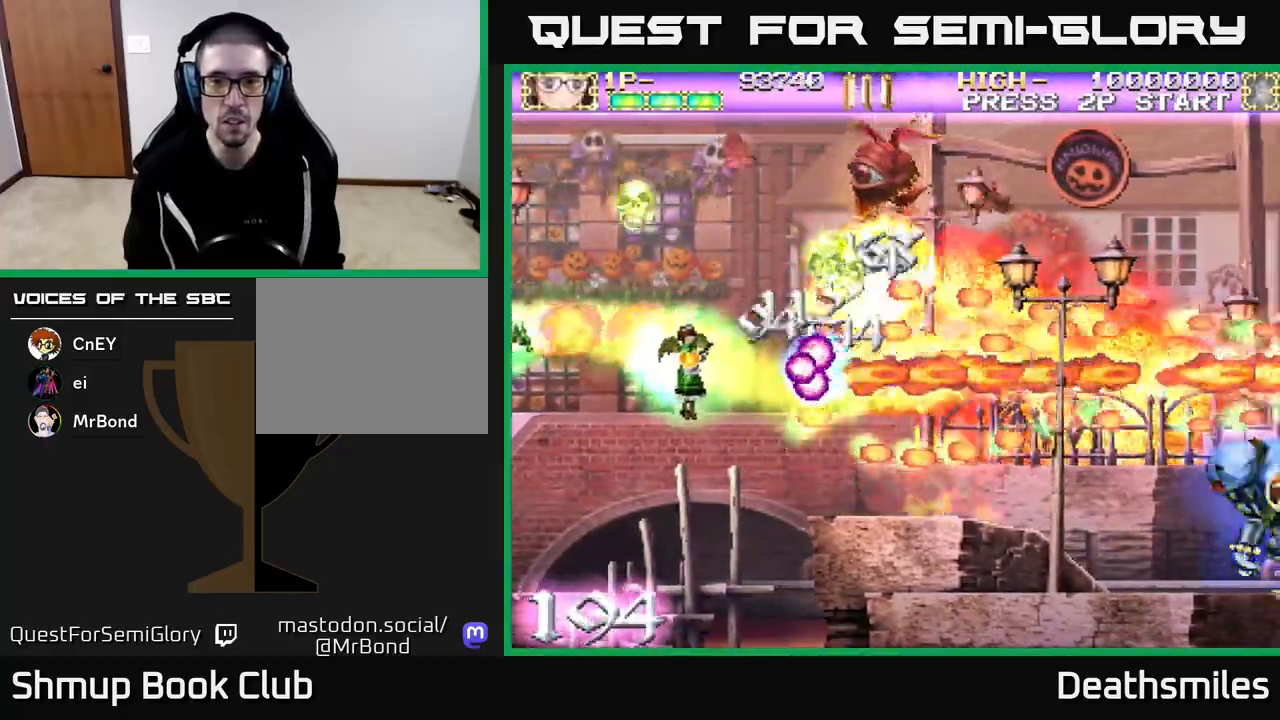
{"buttons": ["R2", "DPAD_UP", "DPAD_RIGHT"], "events": [[67, "DPAD_LEFT", "up"], [117, "DPAD_RIGHT", "down"], [183, "DPAD_RIGHT", "up"], [350, "DPAD_RIGHT", "down"]]}
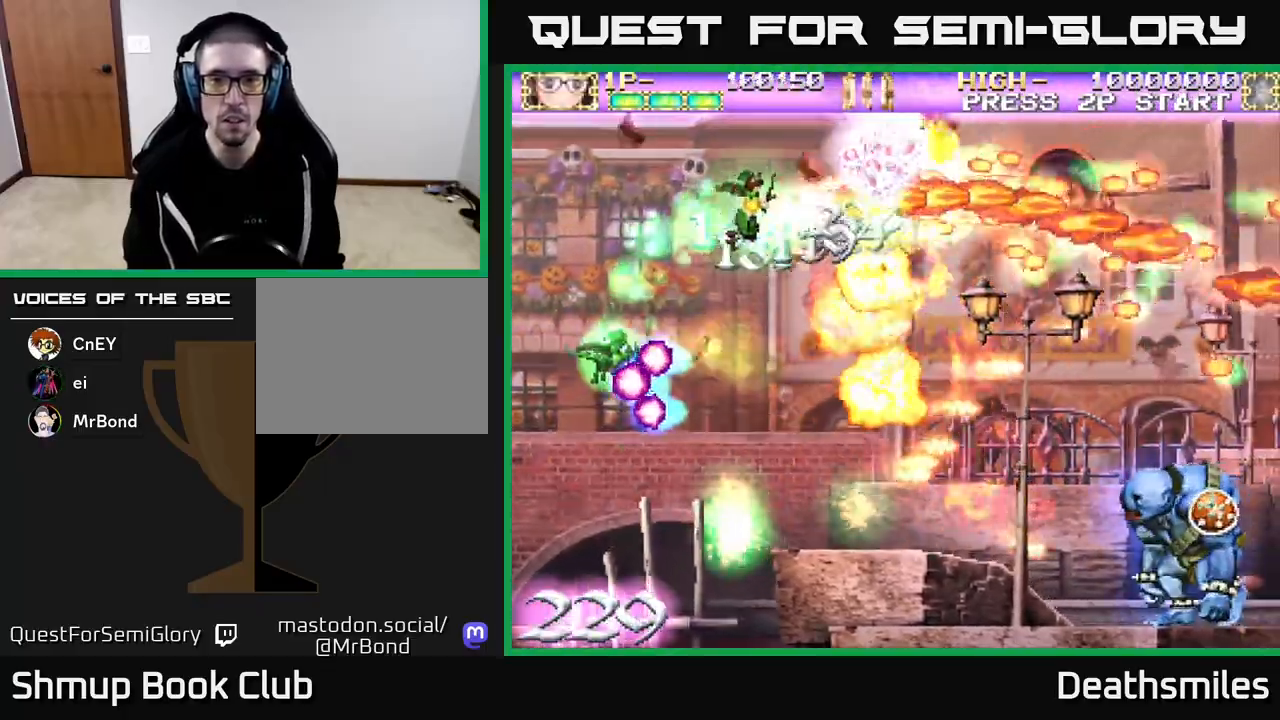
{"buttons": ["R2", "DPAD_DOWN", "DPAD_LEFT"], "events": [[283, "DPAD_RIGHT", "up"], [383, "DPAD_UP", "up"], [450, "DPAD_DOWN", "down"], [450, "DPAD_LEFT", "down"]]}
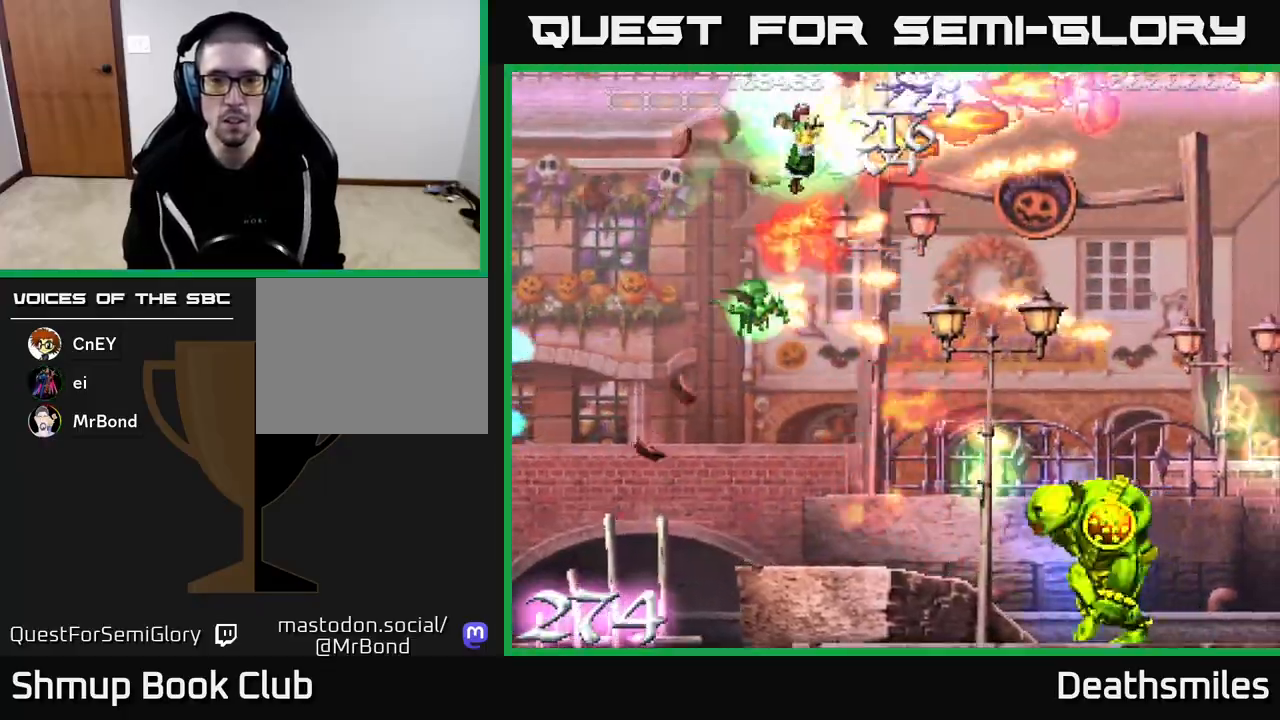
{"buttons": ["R2", "DPAD_LEFT"], "events": [[17, "DPAD_LEFT", "up"], [150, "DPAD_DOWN", "up"], [167, "DPAD_LEFT", "down"], [167, "DPAD_UP", "down"], [217, "DPAD_LEFT", "up"], [417, "DPAD_LEFT", "down"], [500, "DPAD_UP", "up"]]}
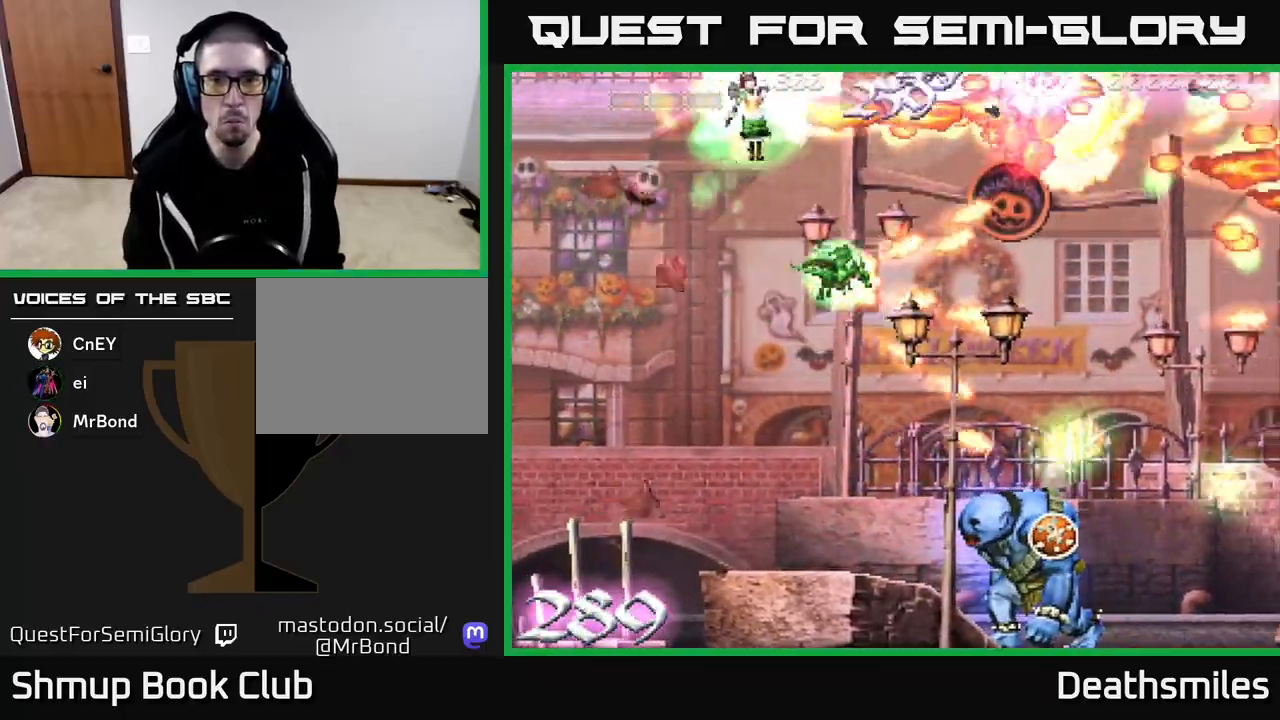
{"buttons": ["R2", "DPAD_LEFT"], "events": [[83, "DPAD_DOWN", "down"], [117, "DPAD_LEFT", "up"], [500, "DPAD_DOWN", "up"], [500, "DPAD_LEFT", "down"]]}
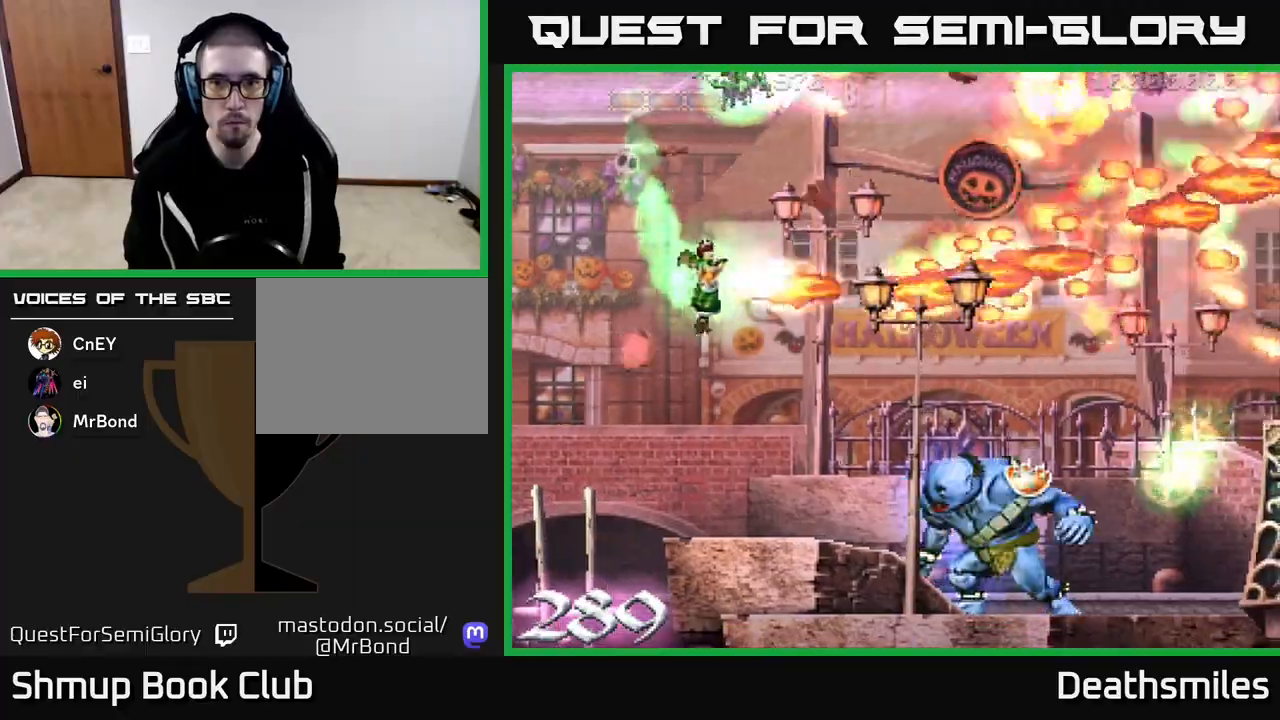
{"buttons": ["R2", "DPAD_RIGHT"], "events": [[50, "DPAD_UP", "down"], [100, "DPAD_LEFT", "up"], [100, "DPAD_UP", "up"], [133, "DPAD_RIGHT", "down"], [183, "DPAD_DOWN", "down"], [250, "DPAD_DOWN", "up"], [317, "DPAD_UP", "down"], [450, "DPAD_UP", "up"]]}
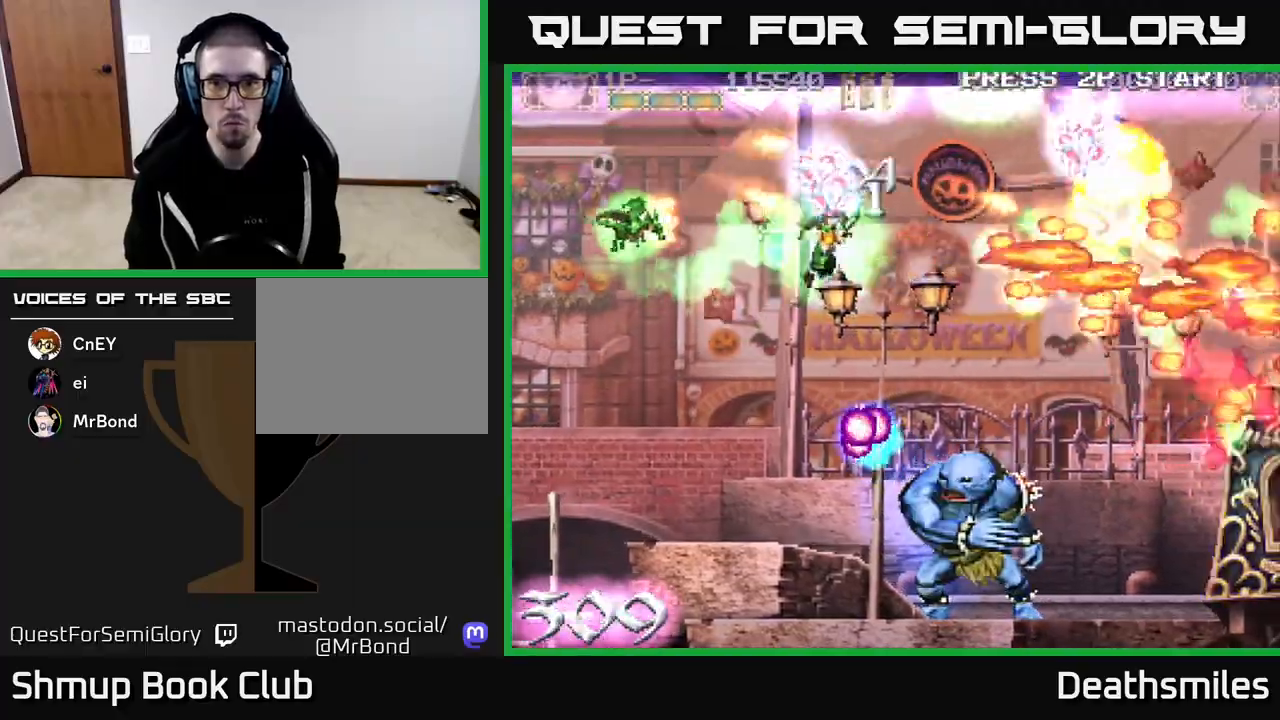
{"buttons": ["R2"], "events": [[217, "DPAD_UP", "down"], [267, "DPAD_RIGHT", "up"], [417, "DPAD_RIGHT", "down"], [433, "DPAD_UP", "up"], [450, "DPAD_UP", "down"], [467, "DPAD_RIGHT", "up"], [467, "DPAD_UP", "up"]]}
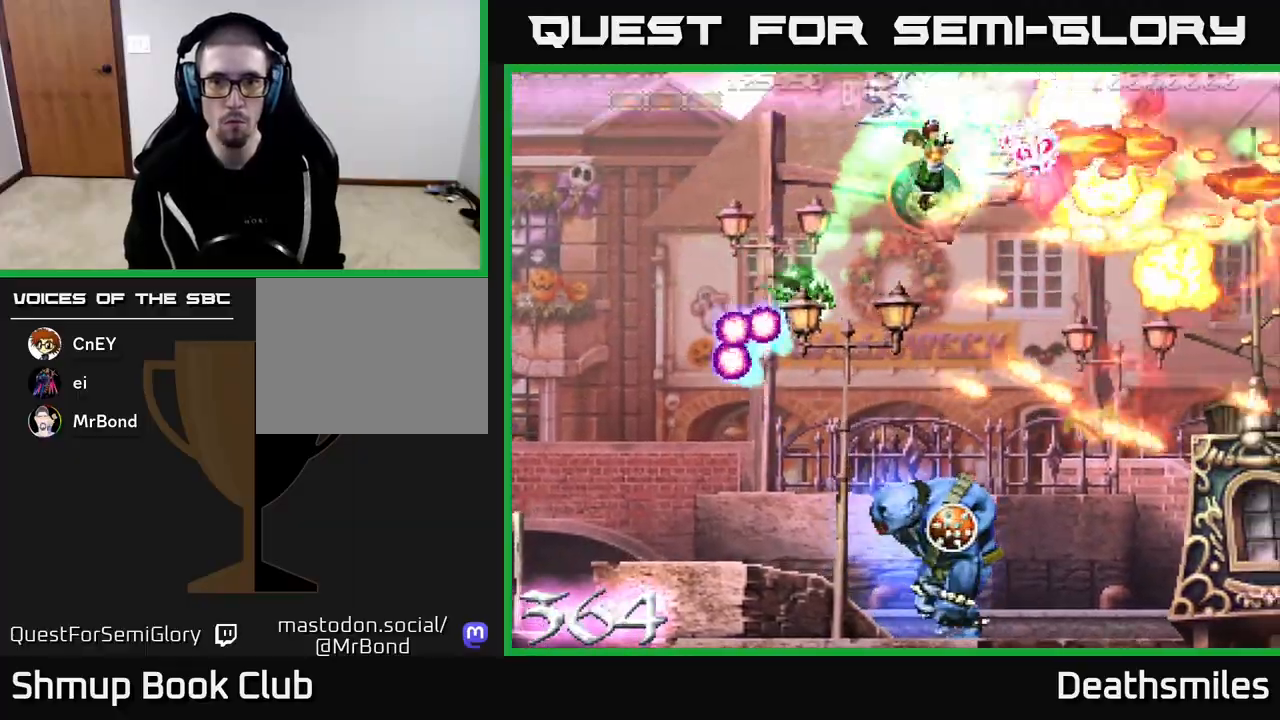
{"buttons": ["R2"], "events": [[17, "DPAD_DOWN", "down"], [100, "DPAD_LEFT", "down"], [183, "DPAD_DOWN", "up"], [317, "DPAD_UP", "down"], [350, "DPAD_LEFT", "up"], [467, "DPAD_UP", "up"]]}
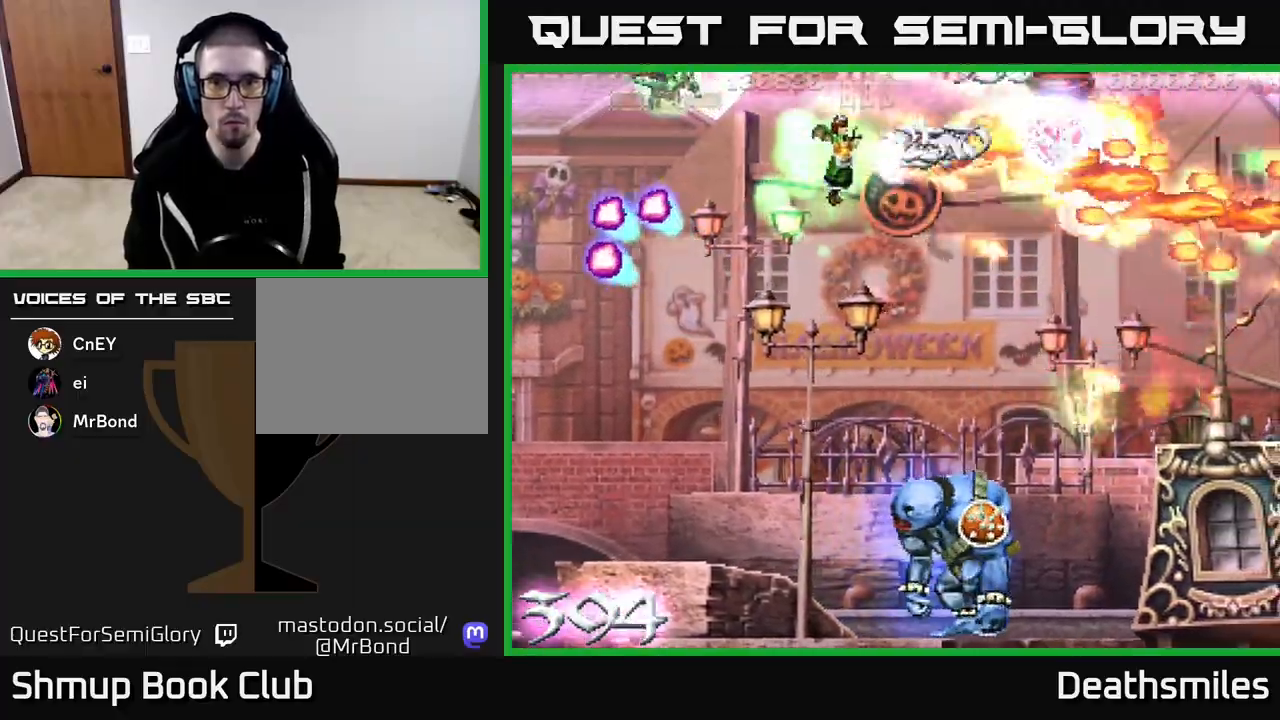
{"buttons": ["R2", "DPAD_RIGHT"], "events": [[17, "DPAD_DOWN", "down"], [167, "DPAD_LEFT", "down"], [200, "DPAD_DOWN", "up"], [250, "DPAD_UP", "down"], [300, "DPAD_LEFT", "up"], [500, "DPAD_RIGHT", "down"], [500, "DPAD_UP", "up"]]}
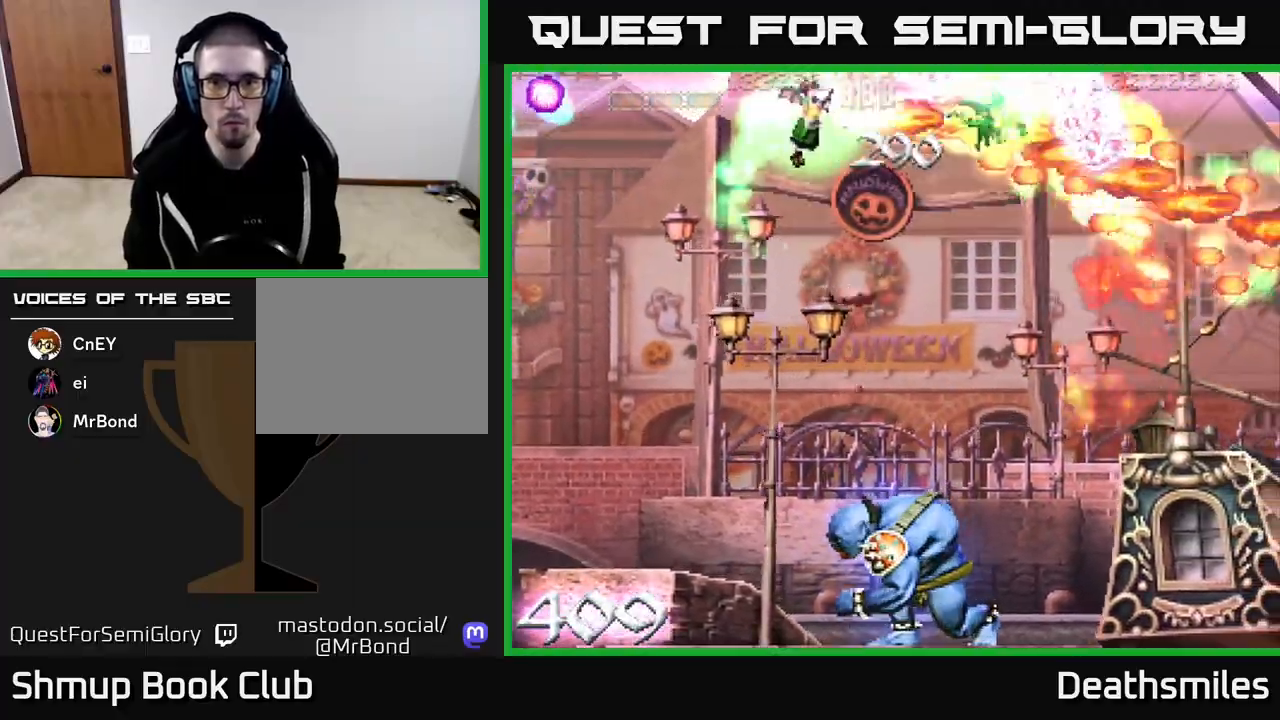
{"buttons": ["B", "DPAD_DOWN", "DPAD_LEFT"], "events": [[67, "DPAD_DOWN", "down"], [150, "DPAD_RIGHT", "up"], [183, "B", "down"], [200, "DPAD_LEFT", "down"], [300, "R2", "up"]]}
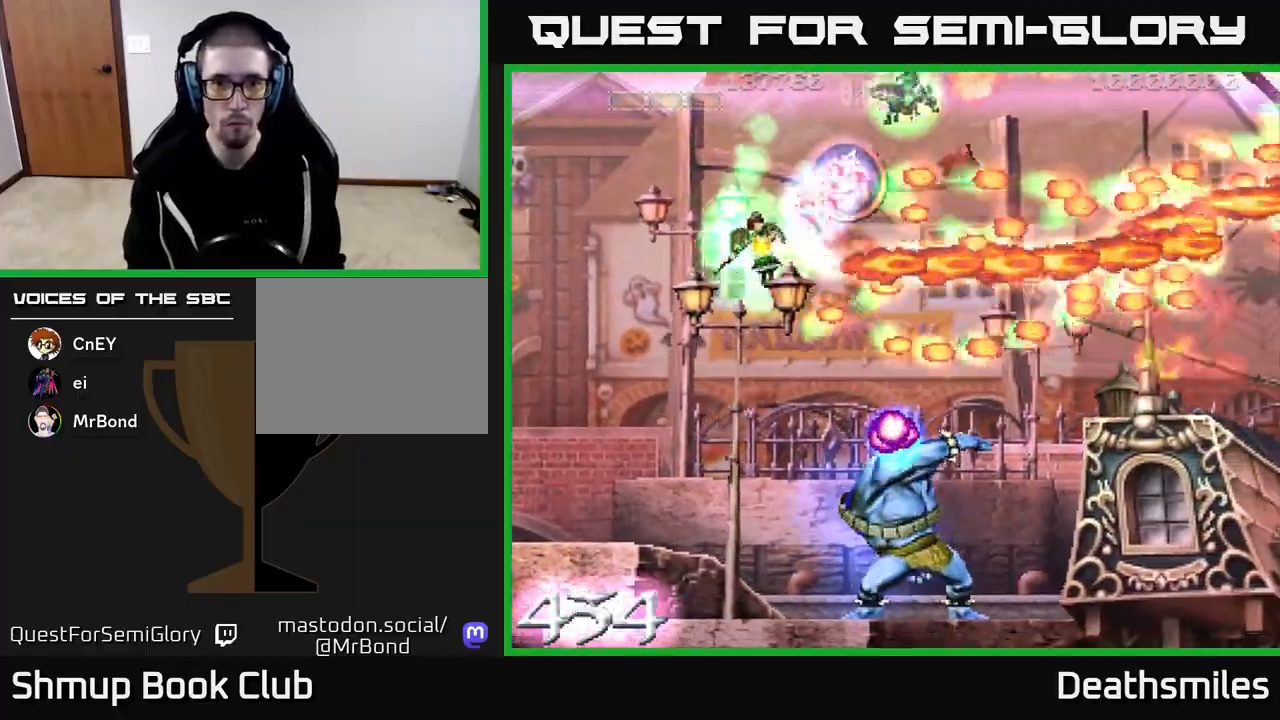
{"buttons": ["B", "DPAD_DOWN"], "events": [[50, "DPAD_LEFT", "up"], [200, "DPAD_LEFT", "down"], [500, "DPAD_LEFT", "up"]]}
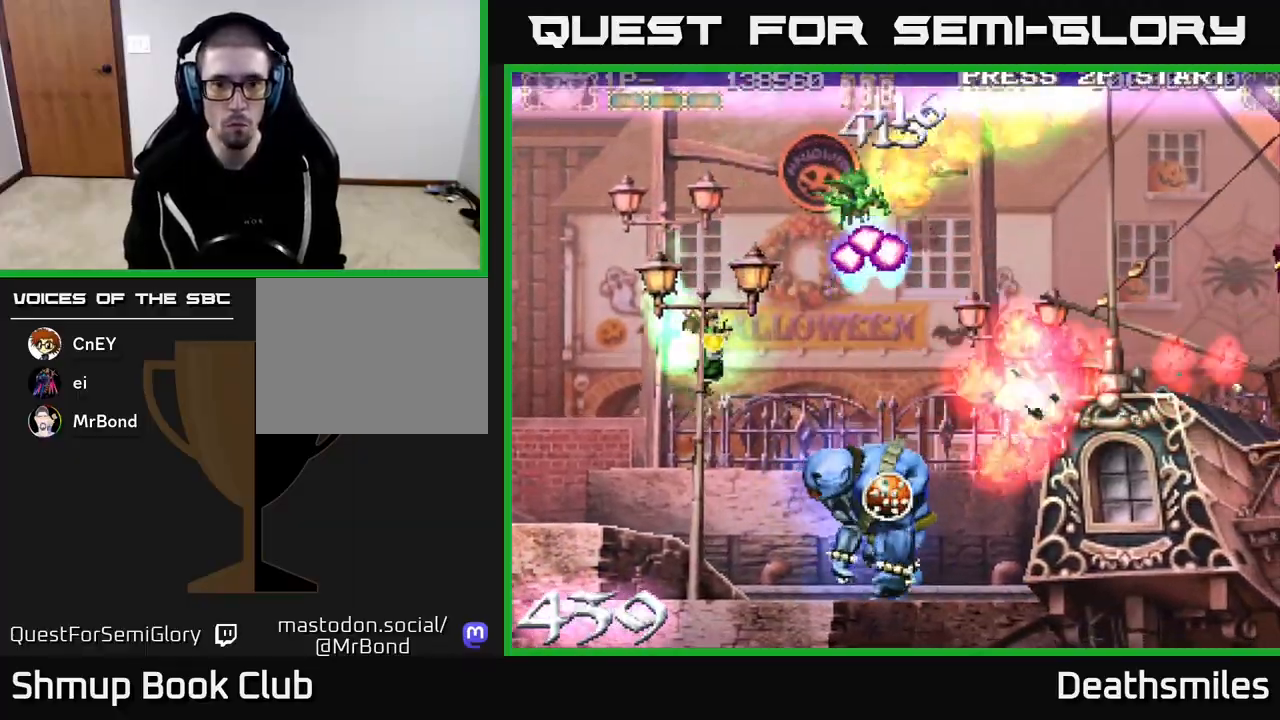
{"buttons": ["B", "DPAD_DOWN", "DPAD_RIGHT"], "events": [[433, "DPAD_RIGHT", "down"]]}
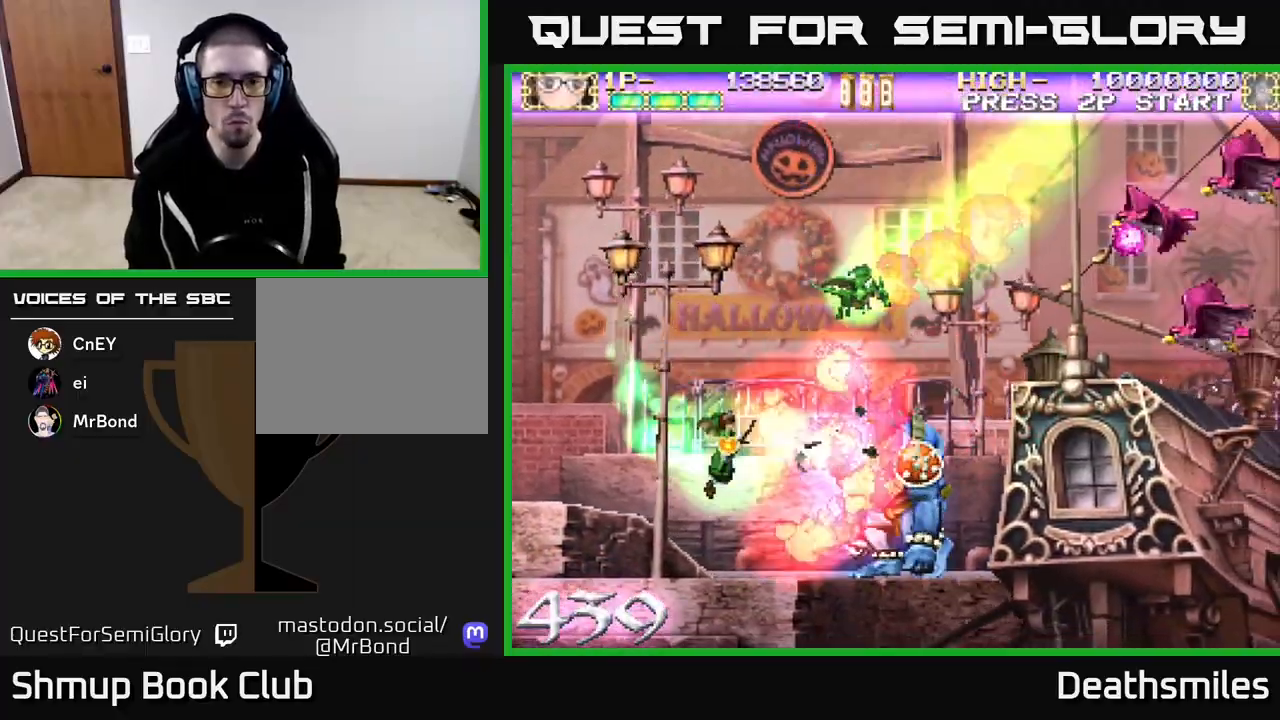
{"buttons": ["B"], "events": [[233, "DPAD_RIGHT", "up"], [267, "DPAD_DOWN", "up"], [300, "DPAD_LEFT", "down"], [333, "DPAD_UP", "down"], [417, "DPAD_UP", "up"], [433, "DPAD_LEFT", "up"]]}
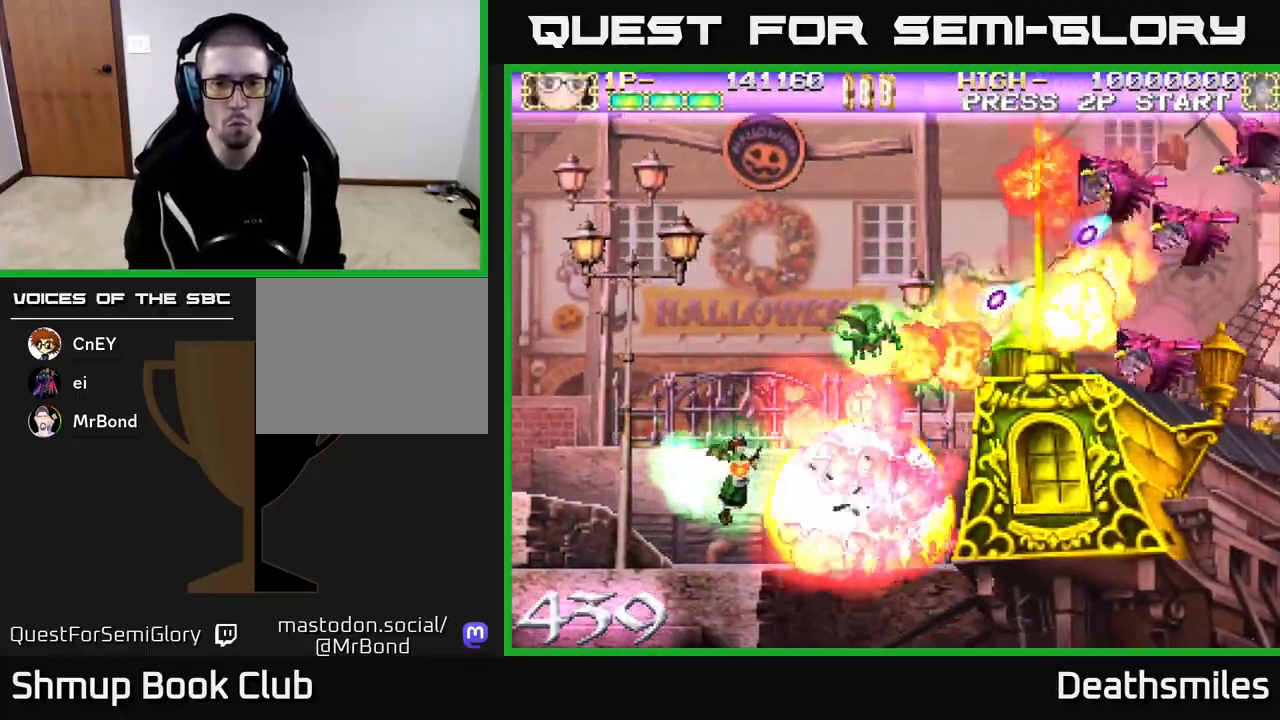
{"buttons": ["B", "R2", "DPAD_RIGHT"], "events": [[17, "DPAD_RIGHT", "down"], [83, "DPAD_RIGHT", "up"], [300, "DPAD_LEFT", "down"], [400, "DPAD_LEFT", "up"], [433, "DPAD_RIGHT", "down"], [483, "R2", "down"]]}
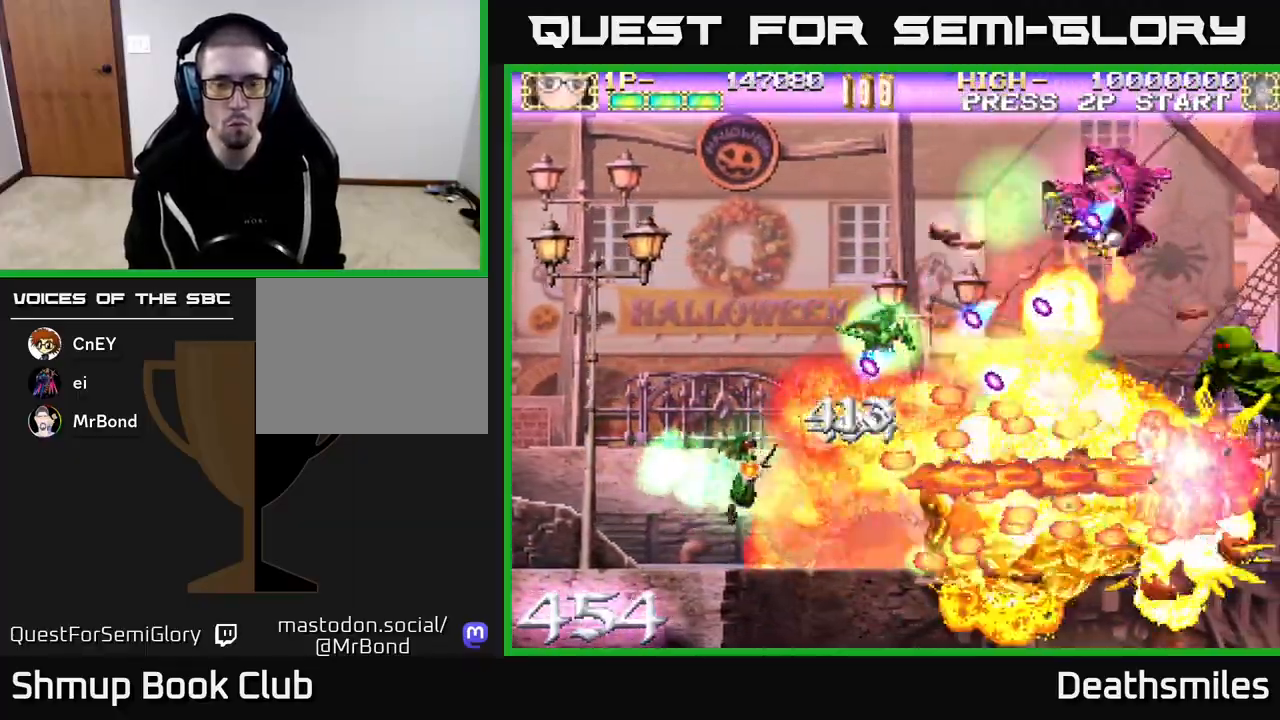
{"buttons": ["R2", "DPAD_UP", "DPAD_RIGHT"], "events": [[50, "B", "up"], [67, "DPAD_UP", "down"], [83, "DPAD_RIGHT", "up"], [117, "DPAD_LEFT", "down"], [317, "DPAD_LEFT", "up"], [367, "DPAD_RIGHT", "down"]]}
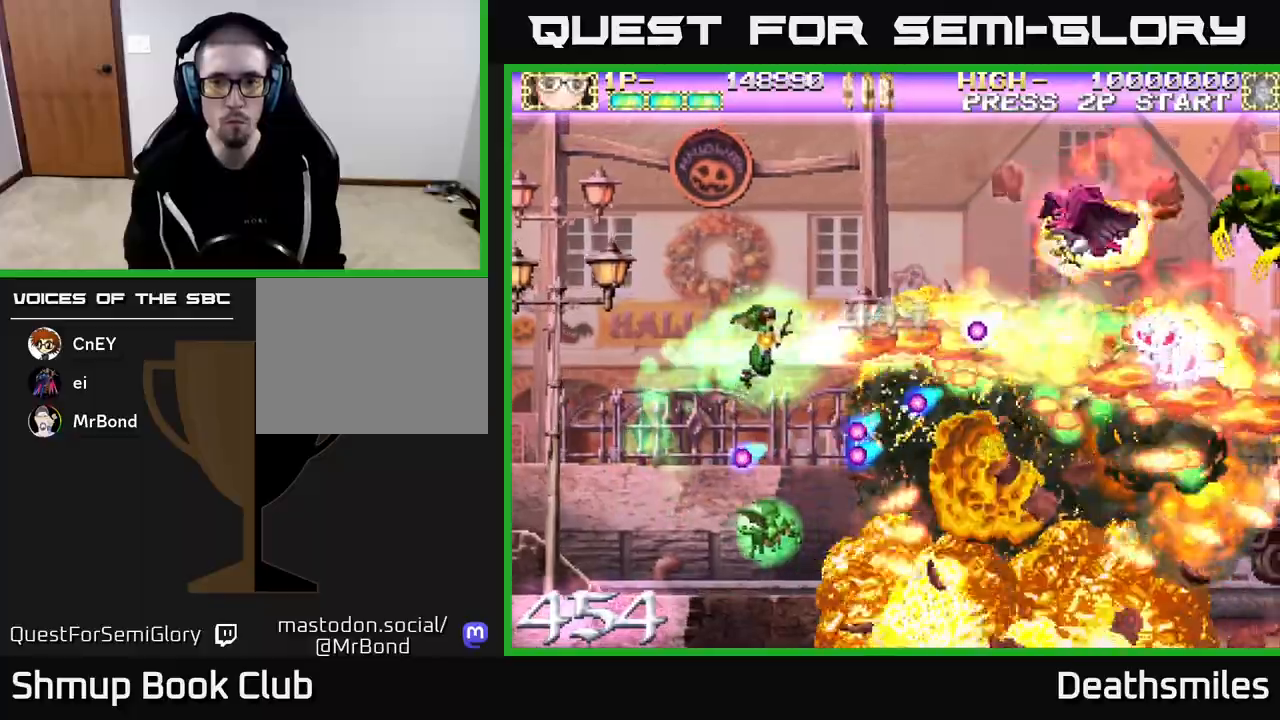
{"buttons": ["R2", "DPAD_UP", "DPAD_RIGHT"], "events": []}
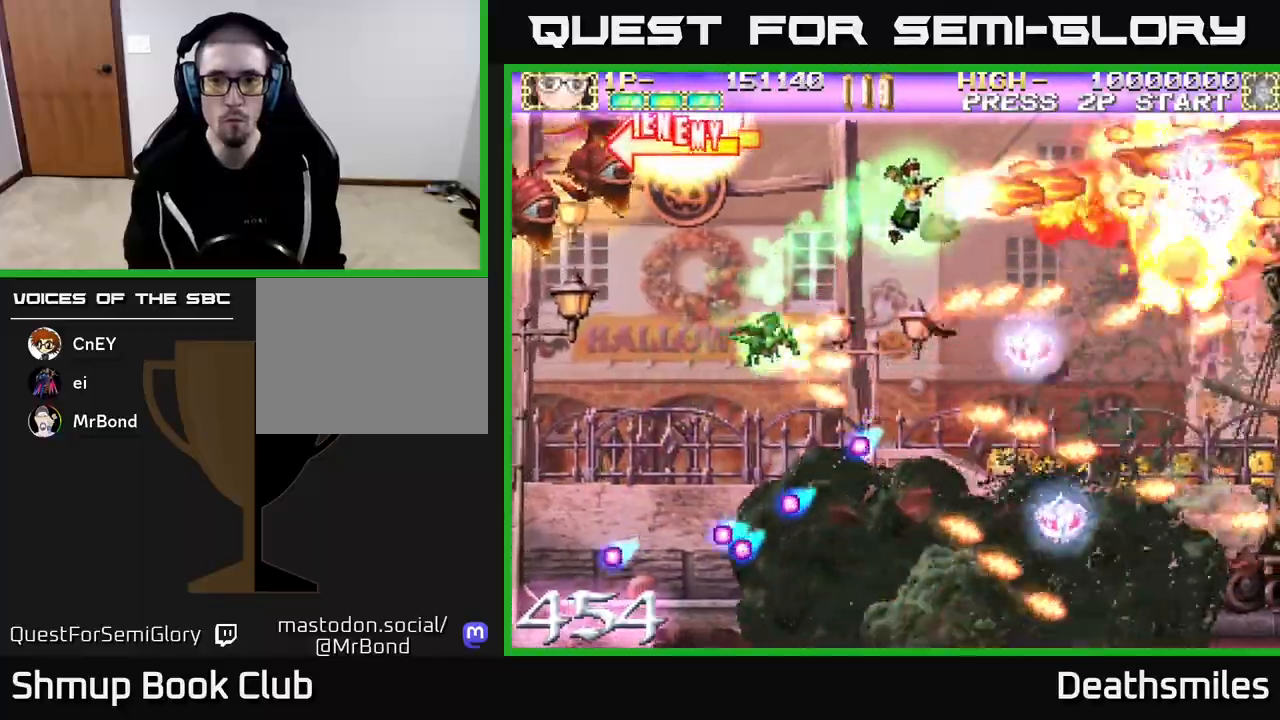
{"buttons": ["R2", "DPAD_DOWN"], "events": [[83, "DPAD_UP", "up"], [133, "DPAD_DOWN", "down"], [150, "DPAD_RIGHT", "up"], [300, "DPAD_RIGHT", "down"], [383, "DPAD_RIGHT", "up"]]}
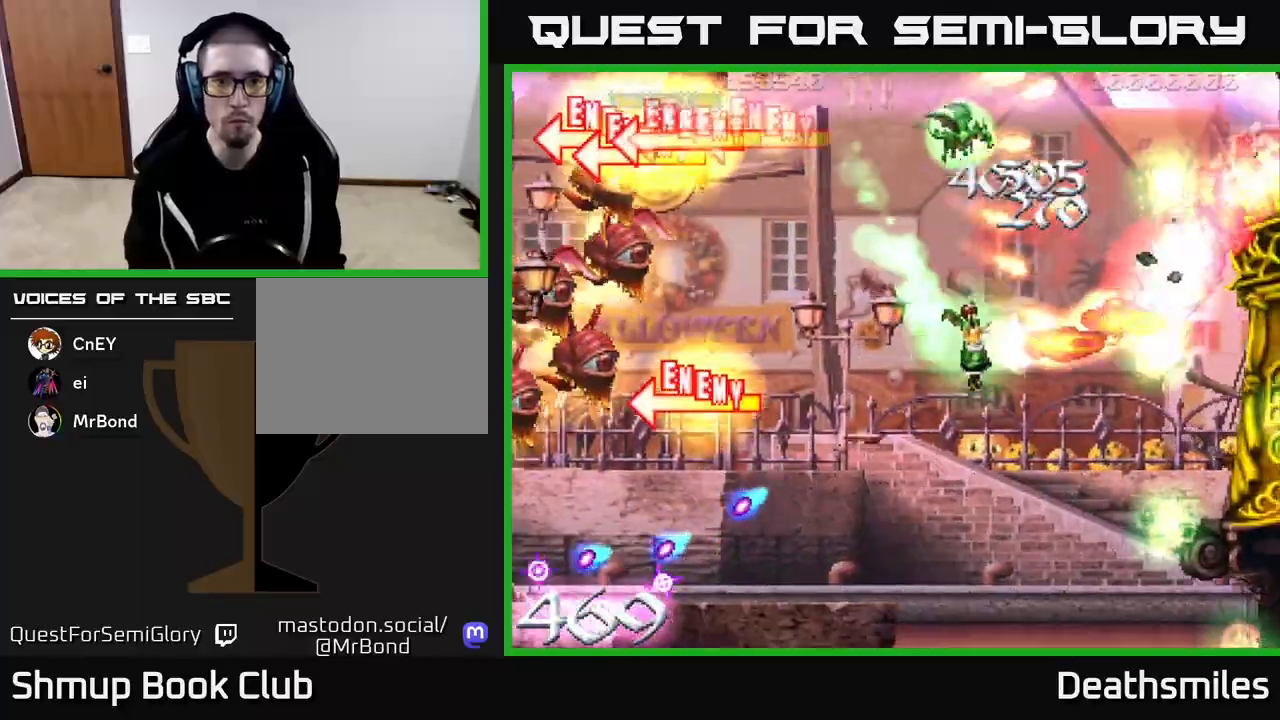
{"buttons": ["L2", "DPAD_DOWN", "DPAD_LEFT"], "events": [[50, "DPAD_LEFT", "down"], [83, "L2", "down"], [83, "R2", "up"]]}